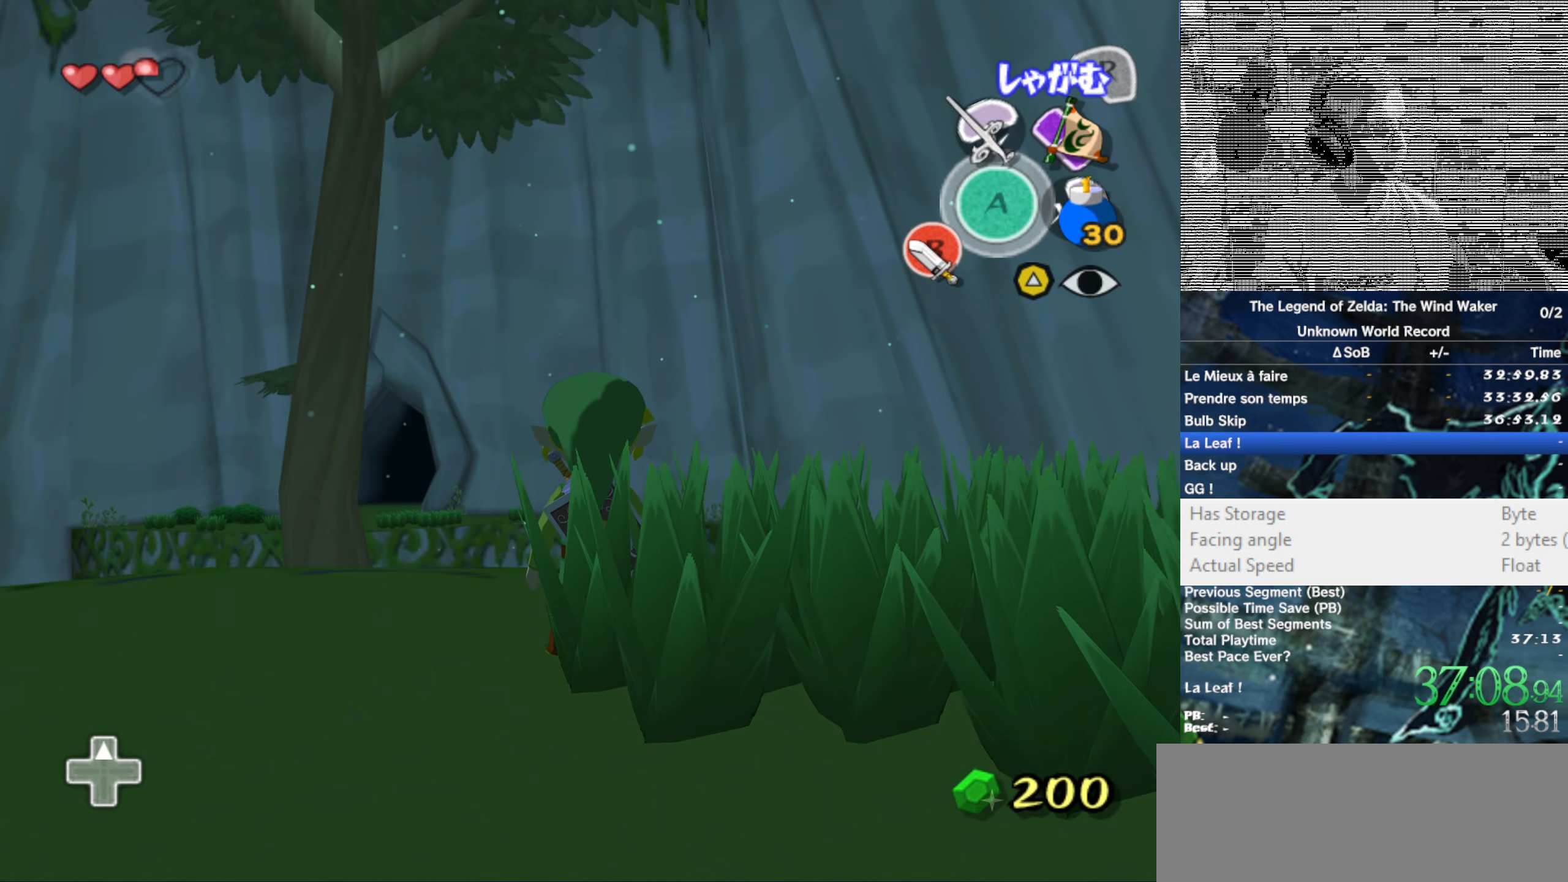
Gameplay with a controller (Nintendo layout); each line is a JSON object with the inputs held at the frame after it. "button_events" lists button changes between this image and that frame as [ms after this image, input, new state], when the widget could be followed in between (sticks are given only as held states). Not read: L3 R3.
{"buttons": ["L1"], "left_stick": "center", "right_stick": "center", "button_events": [[216, "L1", "down"]]}
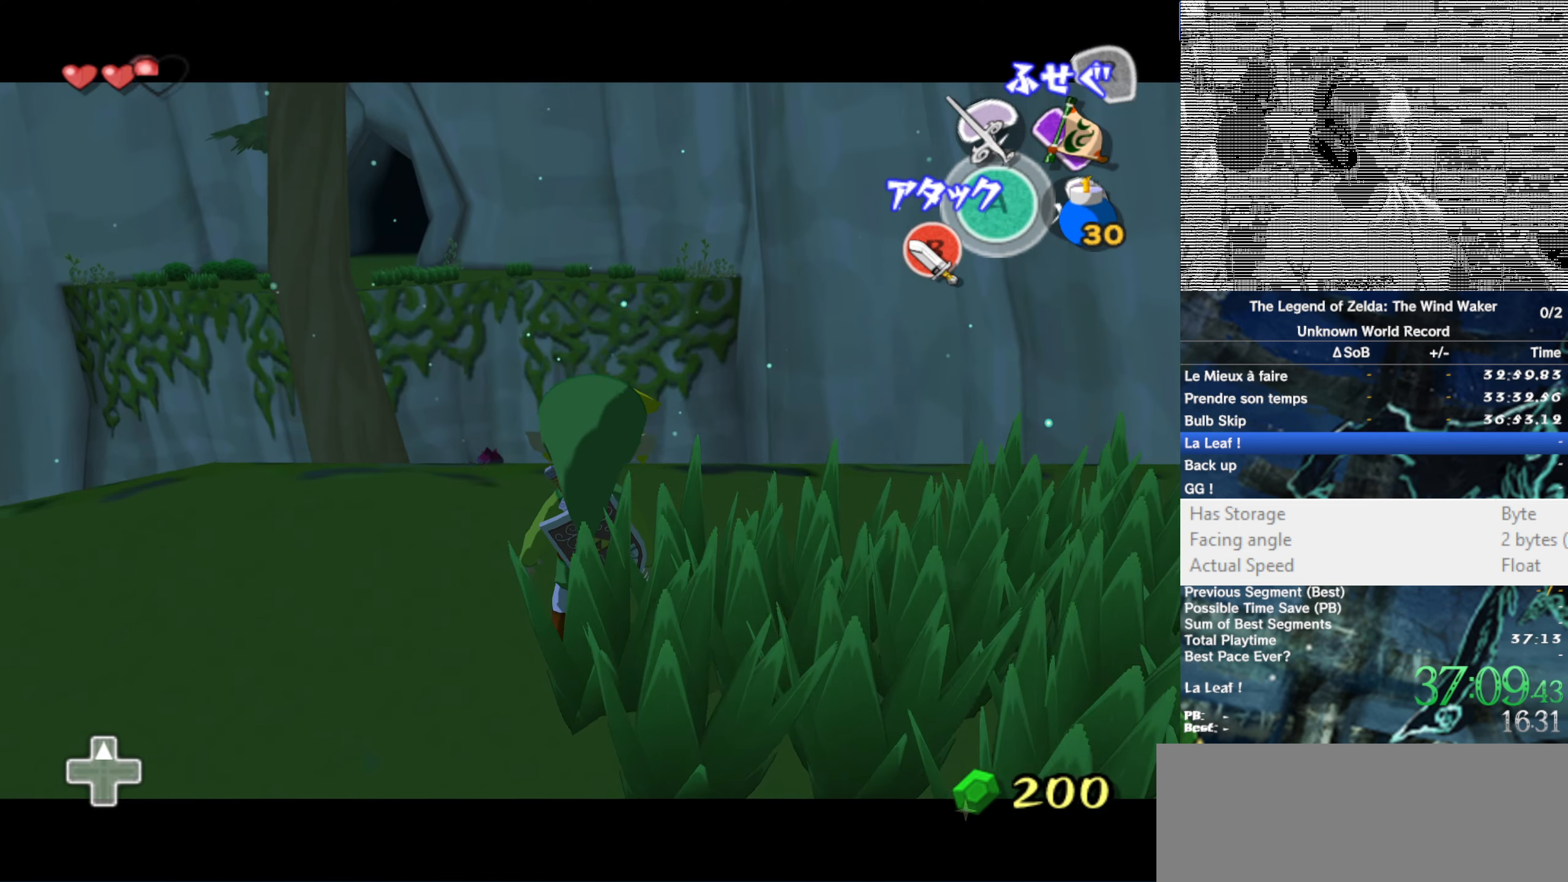
{"buttons": ["L1"], "left_stick": "center", "right_stick": "center"}
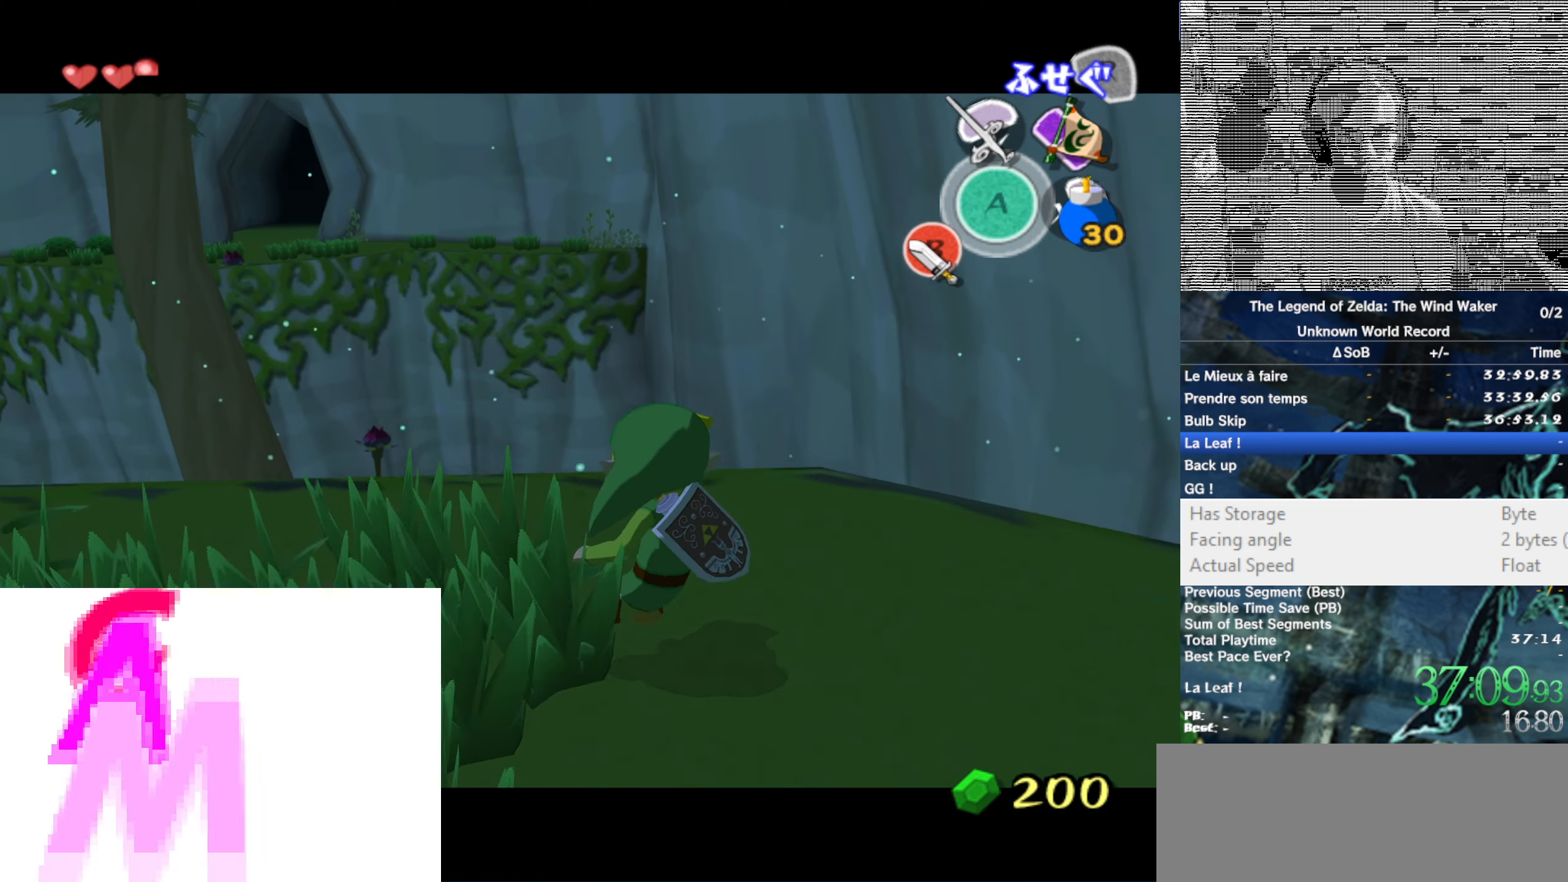
{"buttons": ["L1"], "left_stick": "center", "right_stick": "center", "button_events": [[350, "A", "down"], [450, "A", "up"]]}
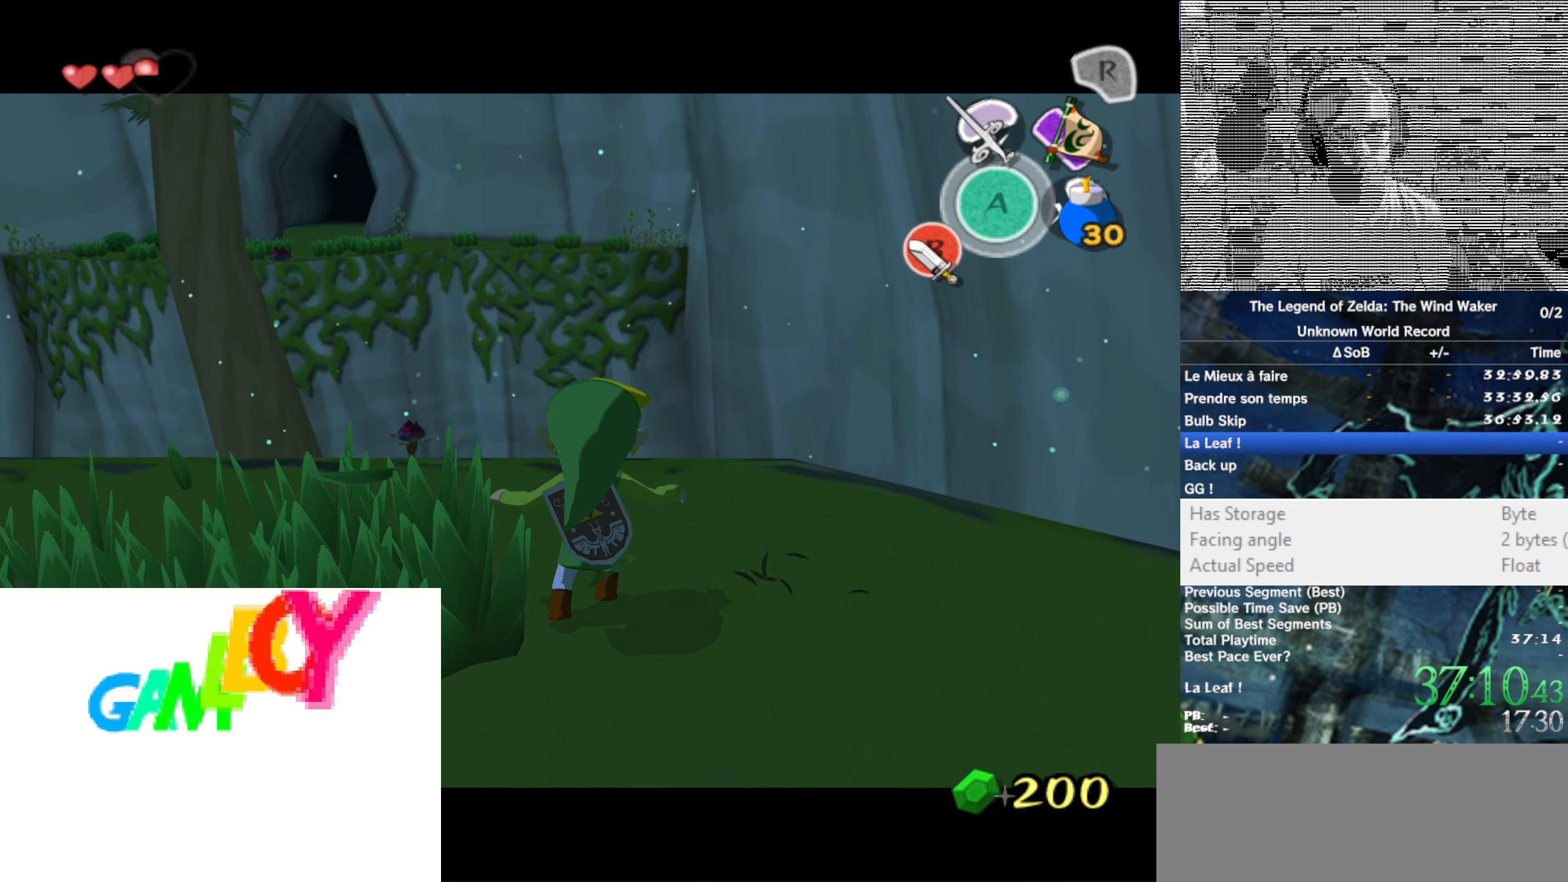
{"buttons": ["L1"], "left_stick": "center", "right_stick": "center", "button_events": []}
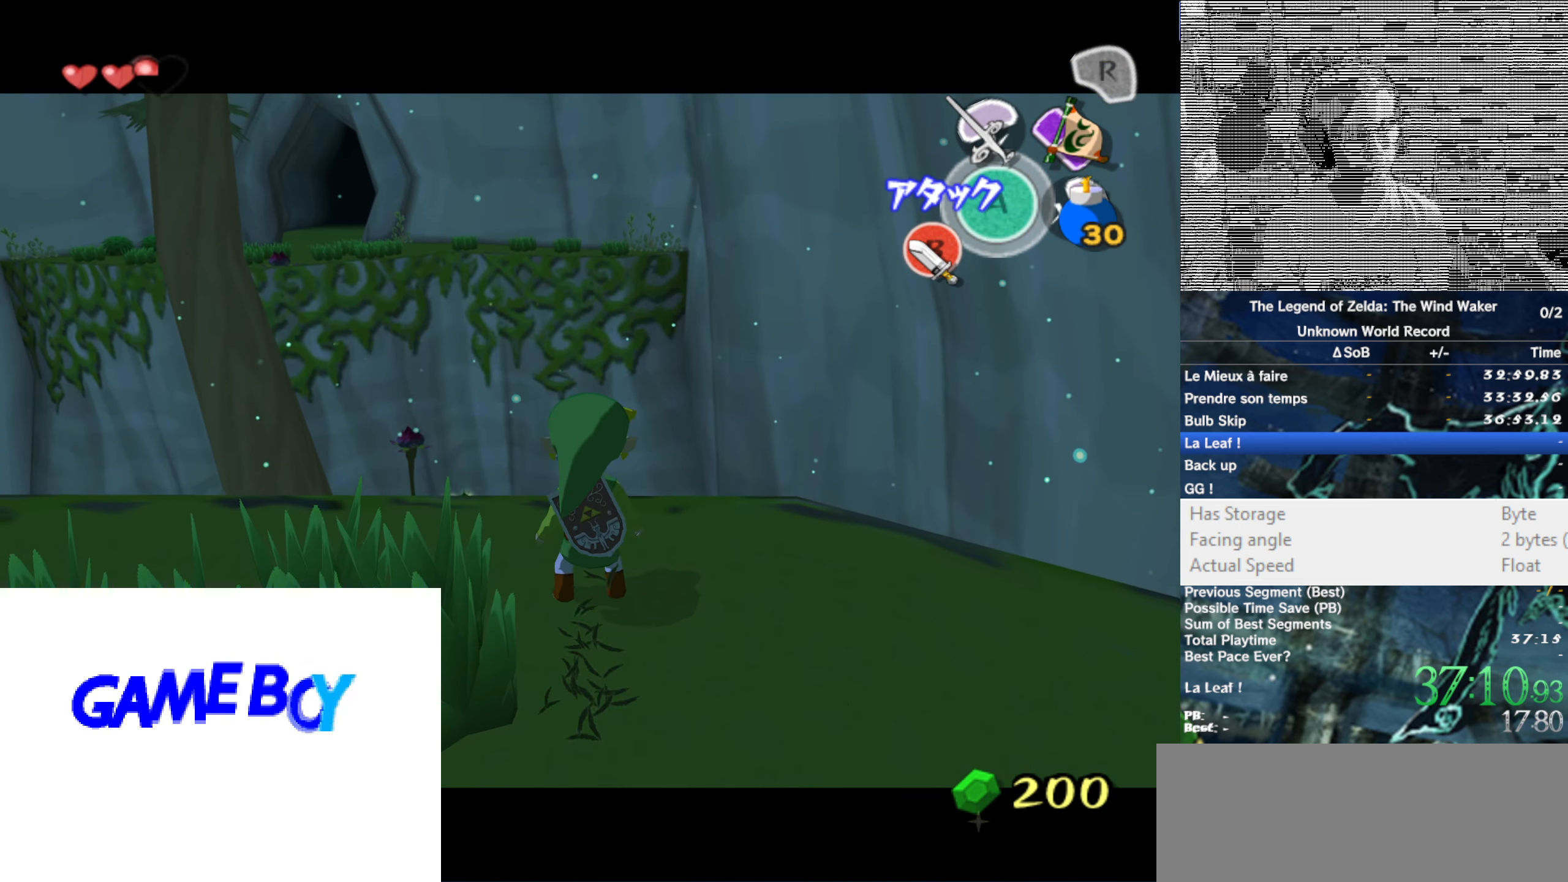
{"buttons": ["L1"], "left_stick": "center", "right_stick": "center", "button_events": []}
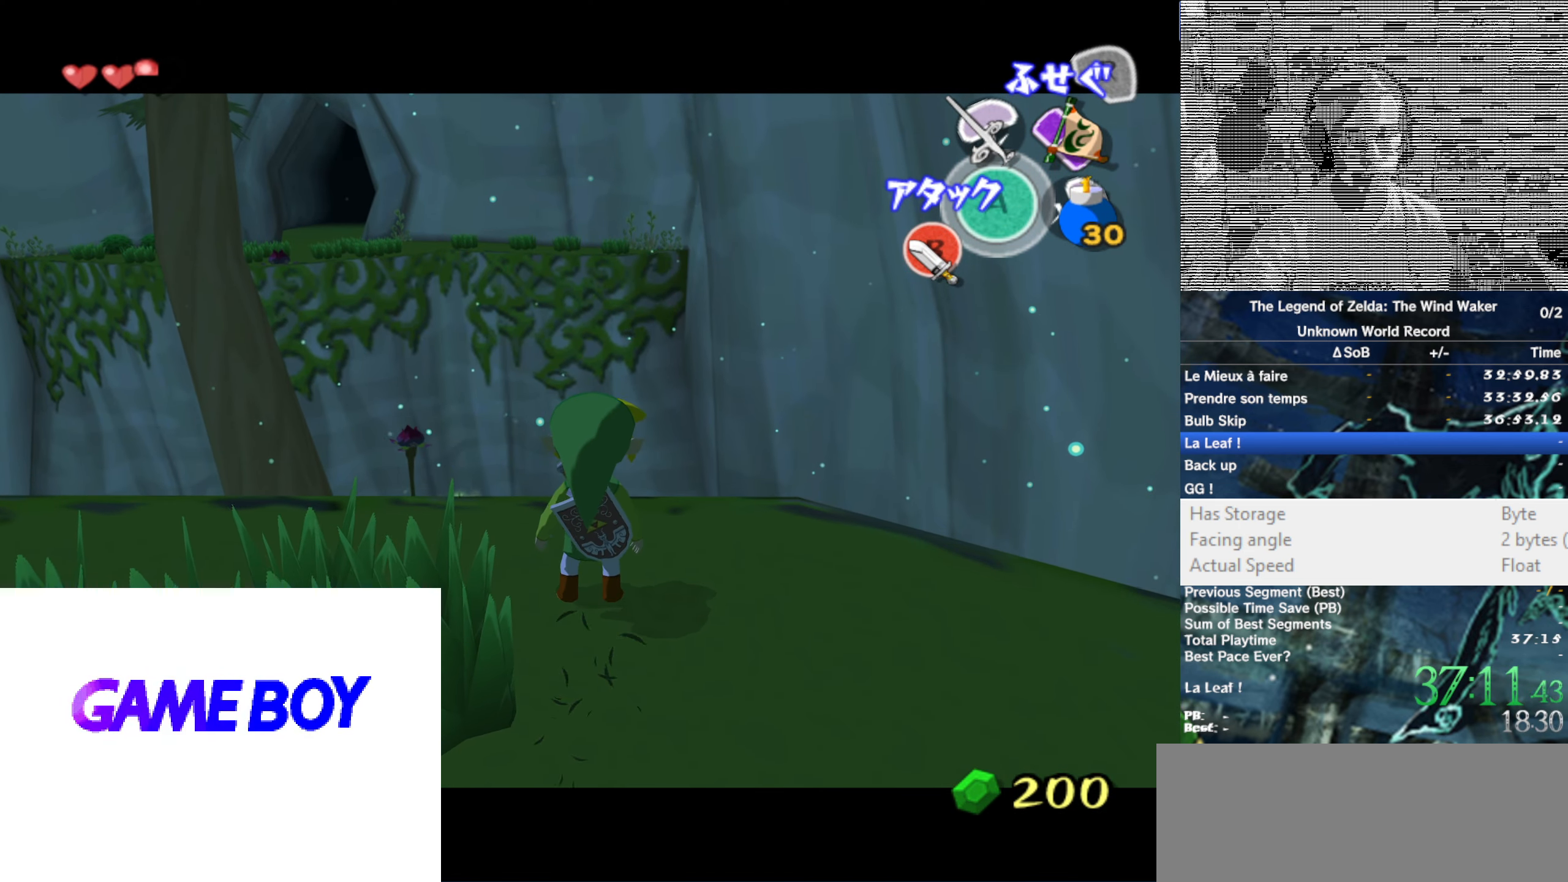
{"buttons": ["L1"], "left_stick": "center", "right_stick": "center", "button_events": []}
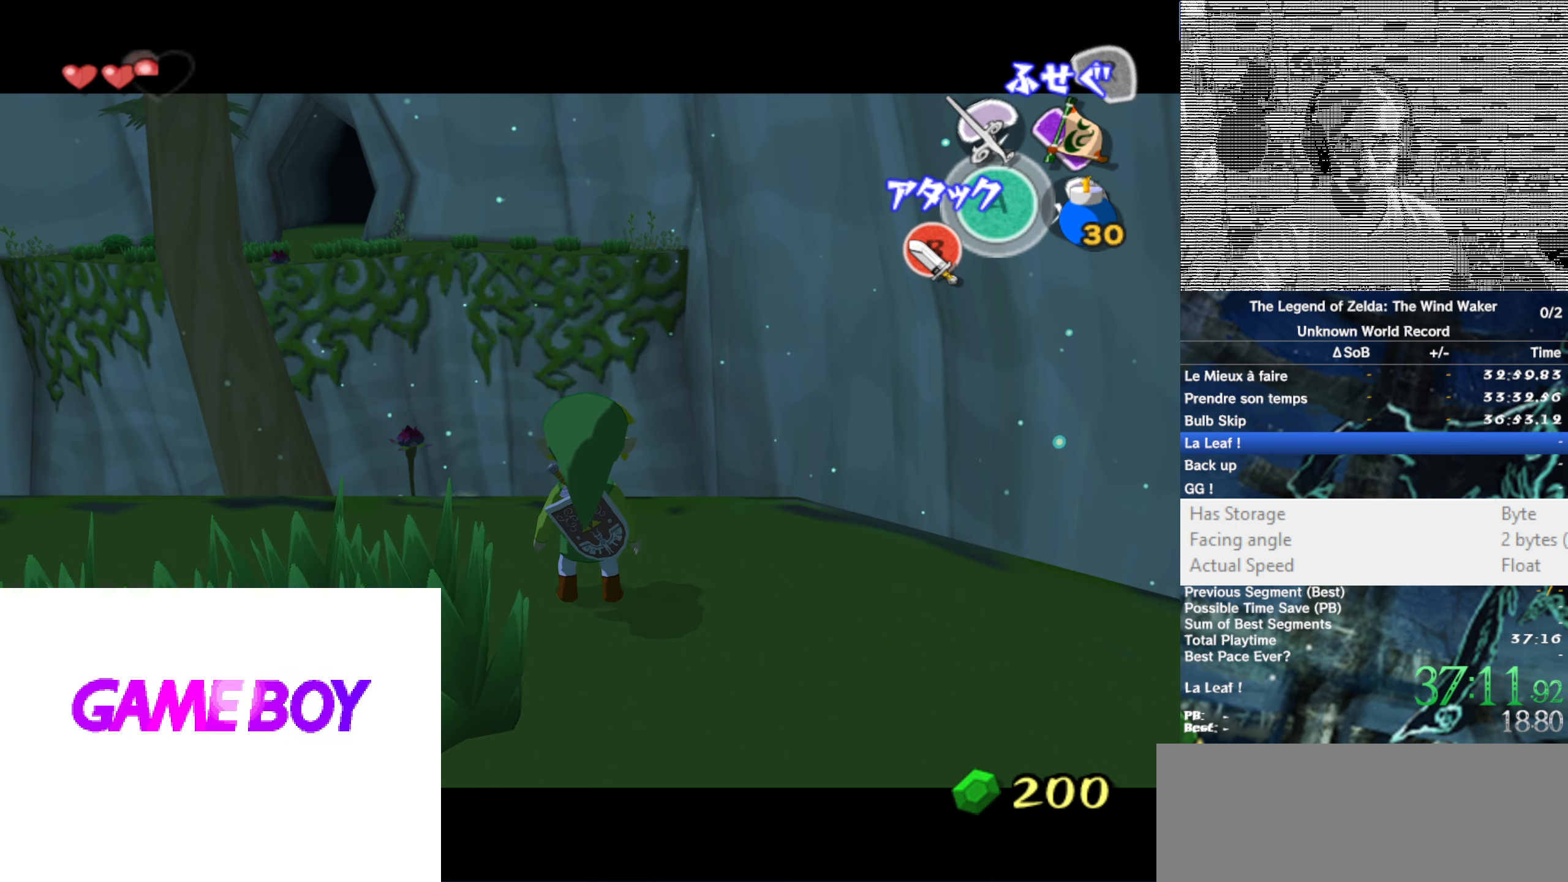
{"buttons": ["L1"], "left_stick": "center", "right_stick": "center", "button_events": []}
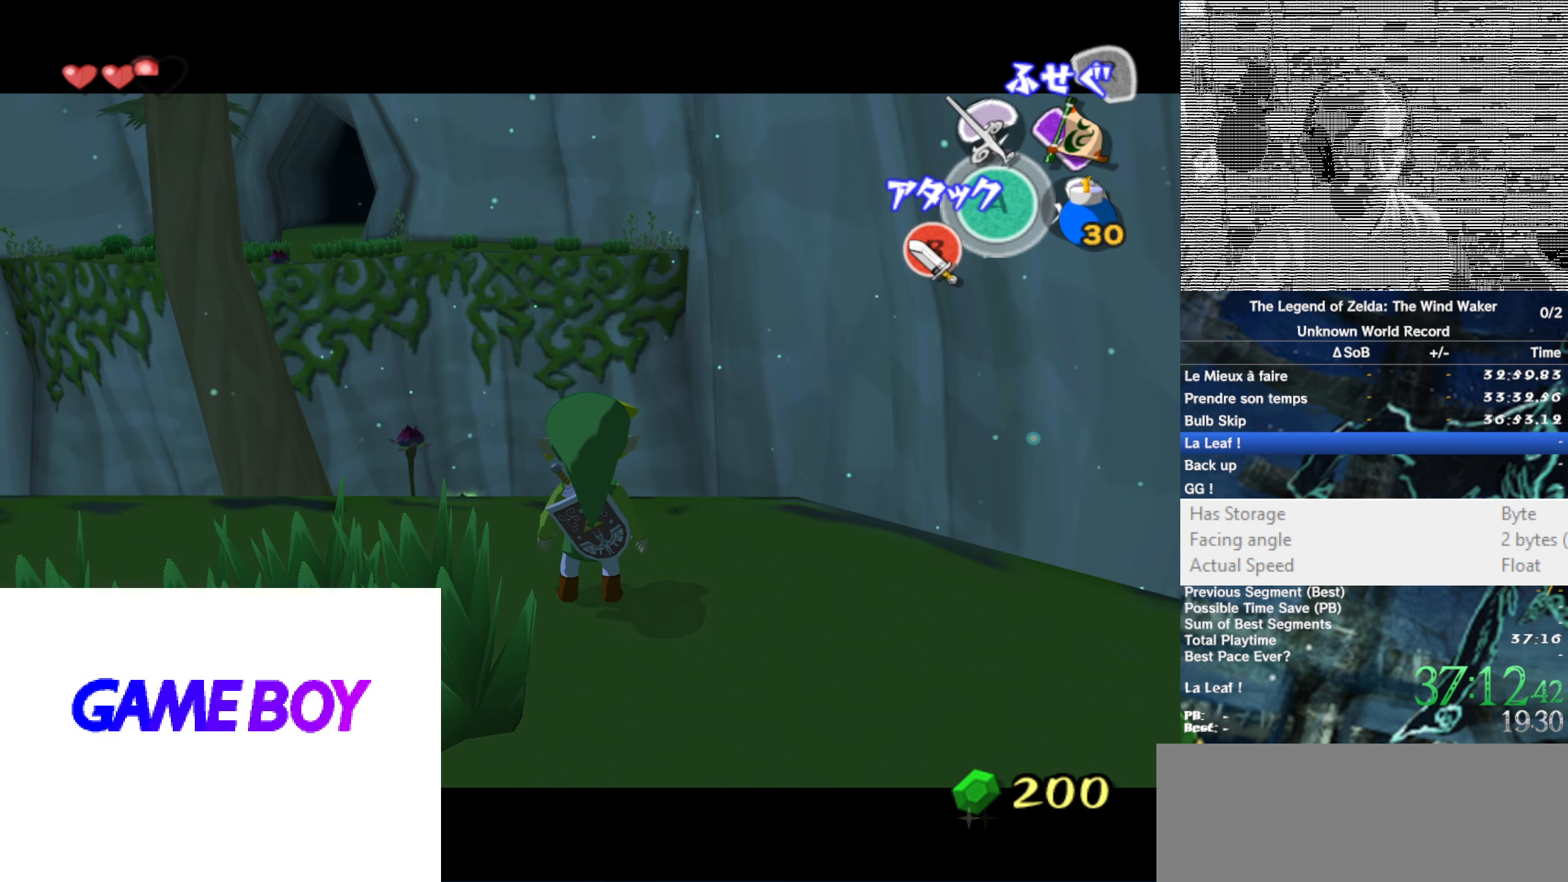
{"buttons": ["A", "L1"], "left_stick": "center", "right_stick": "center", "button_events": [[417, "A", "down"]]}